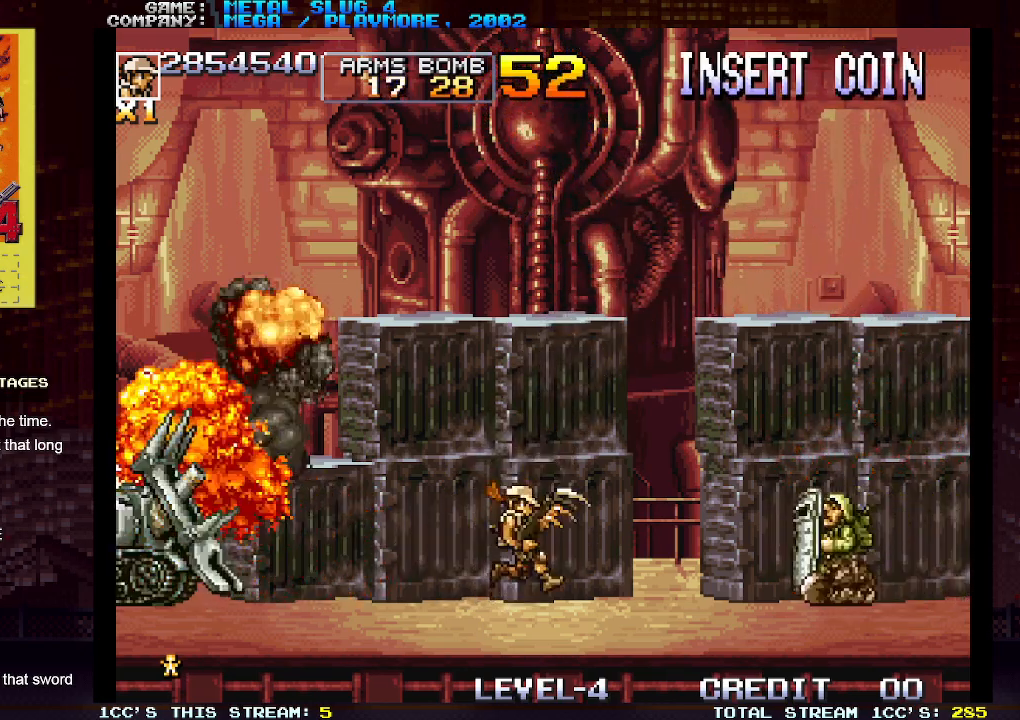
Gameplay with a controller (arcade stick); each line is a JSON object with the inputs held at the frame after it. "events" lists button and stick changes between this image and that frame as [ms after this image, input, new state], when the widget could be followed in between. Not read: L3 R3.
{"buttons": [], "left_stick": "center", "events": [[117, "SQUARE", "down"], [183, "SQUARE", "up"], [183, "left_stick", "center"]]}
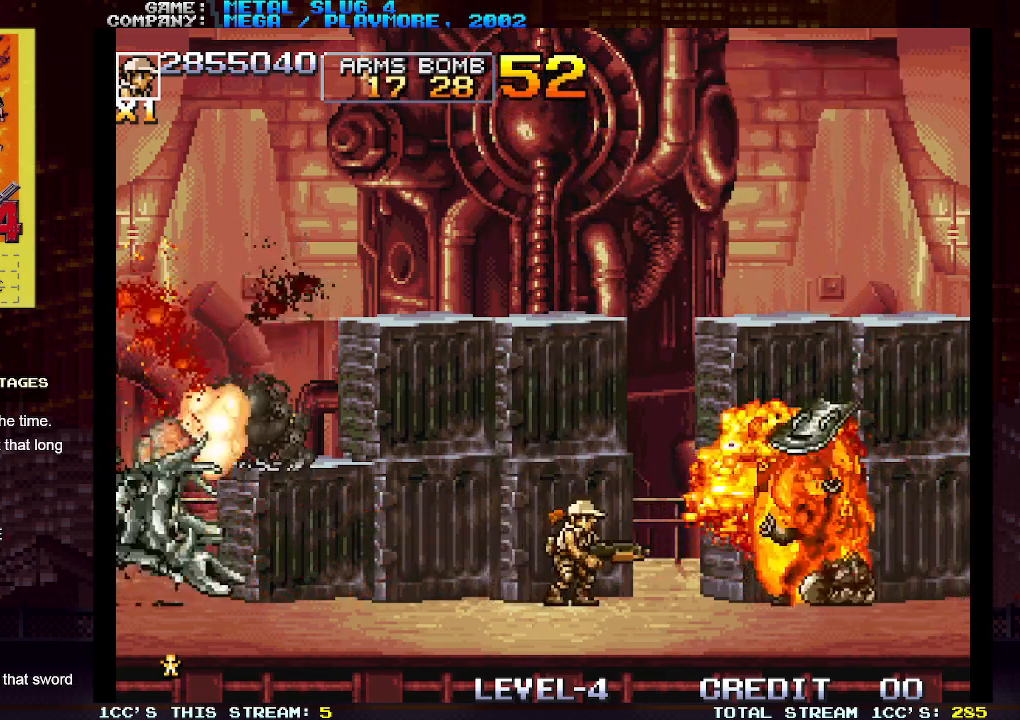
{"buttons": [], "left_stick": "center", "events": [[67, "left_stick", "left"], [200, "left_stick", "center"]]}
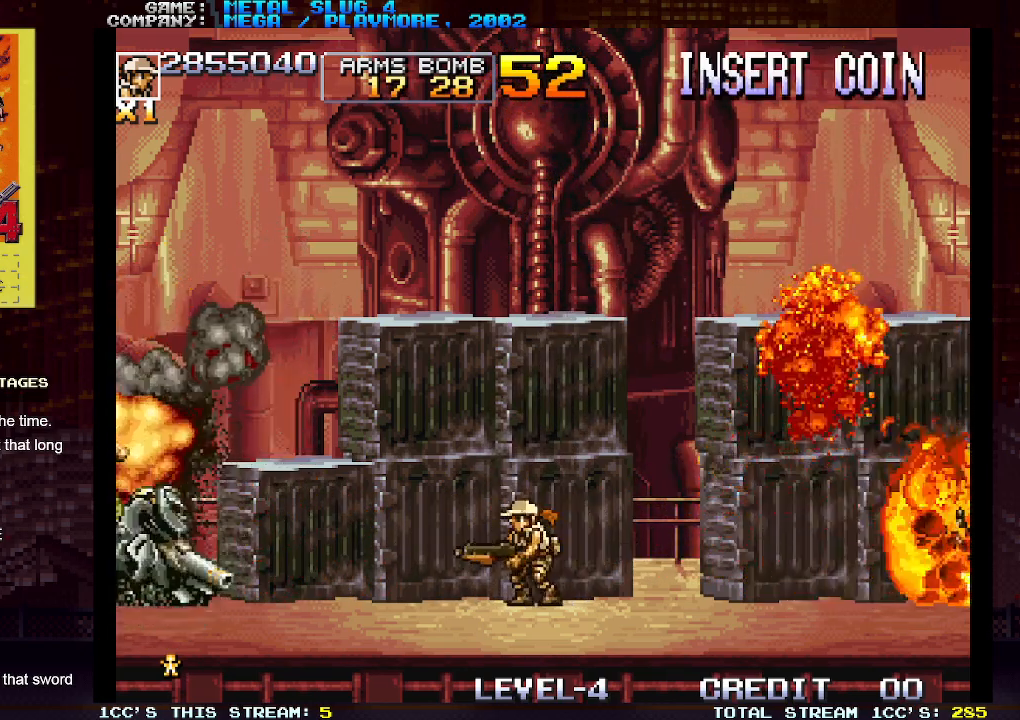
{"buttons": [], "left_stick": "left", "events": [[67, "left_stick", "right"], [333, "left_stick", "center"], [400, "left_stick", "left"]]}
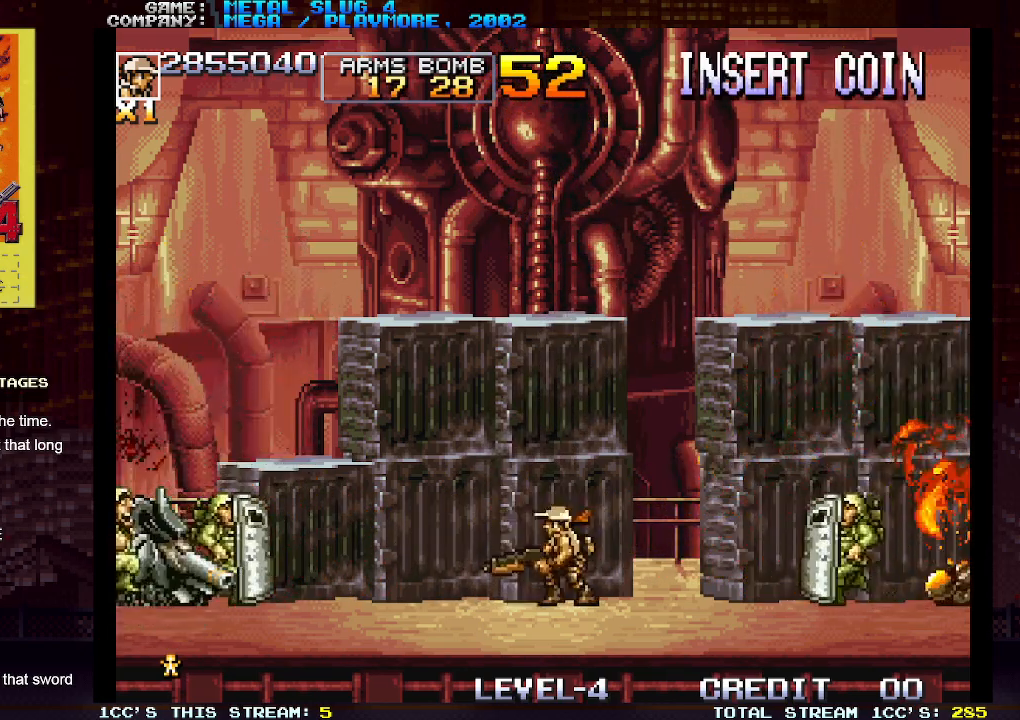
{"buttons": [], "left_stick": "left", "events": [[67, "left_stick", "right"], [117, "SQUARE", "down"], [183, "SQUARE", "up"], [183, "left_stick", "center"], [400, "left_stick", "left"]]}
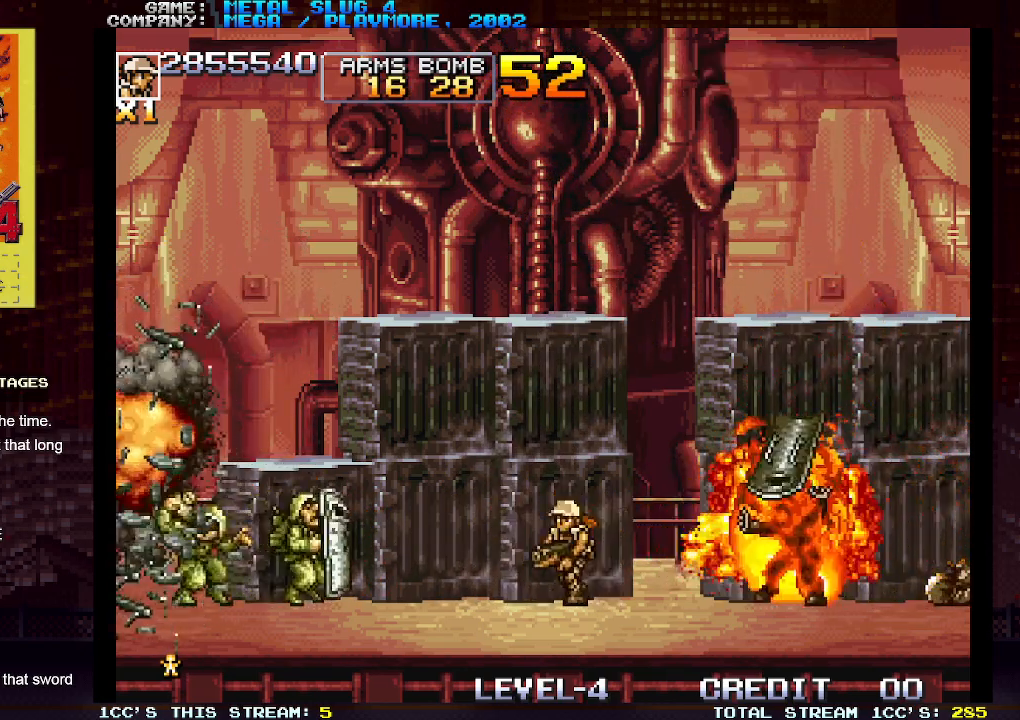
{"buttons": [], "left_stick": "center", "events": [[17, "left_stick", "down"], [67, "SQUARE", "down"], [133, "SQUARE", "up"], [233, "SQUARE", "down"], [317, "SQUARE", "up"], [467, "left_stick", "center"]]}
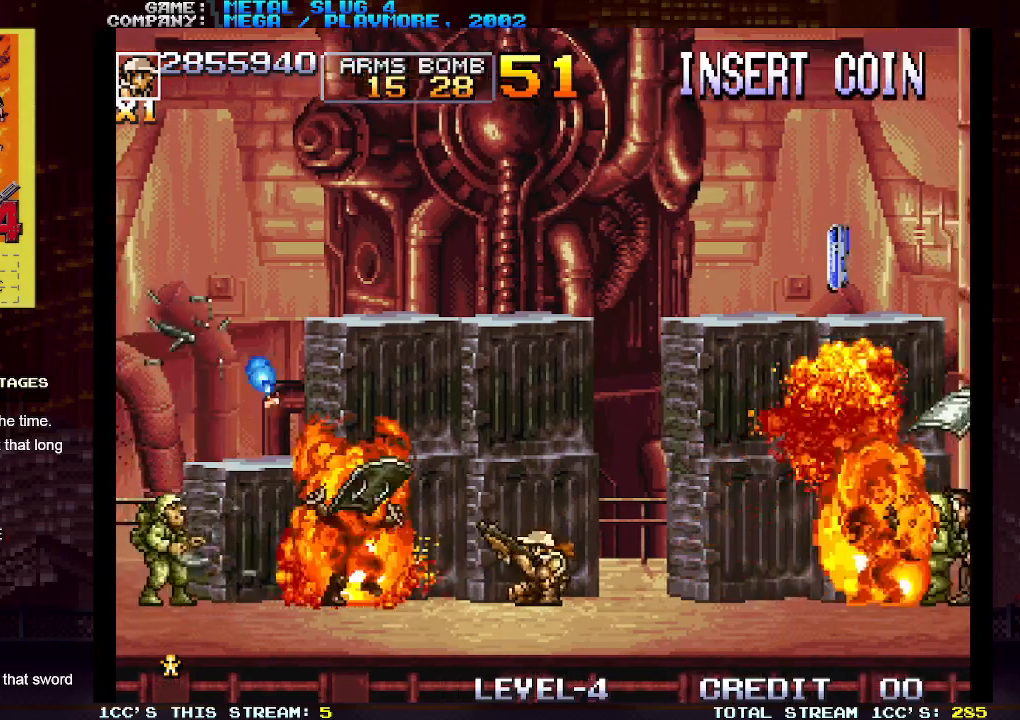
{"buttons": ["SQUARE"], "left_stick": "center", "events": [[50, "left_stick", "right"], [317, "SQUARE", "down"], [367, "left_stick", "center"], [400, "SQUARE", "up"], [483, "SQUARE", "down"]]}
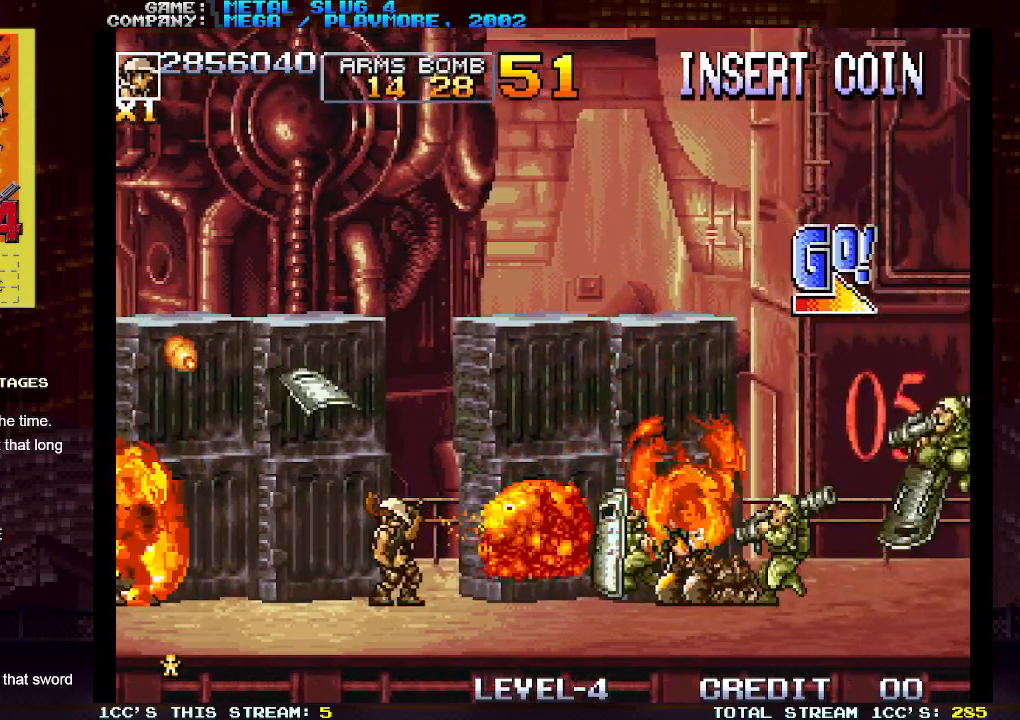
{"buttons": ["SQUARE"], "left_stick": "center", "events": [[67, "SQUARE", "up"], [133, "left_stick", "right"], [350, "left_stick", "center"], [500, "SQUARE", "down"]]}
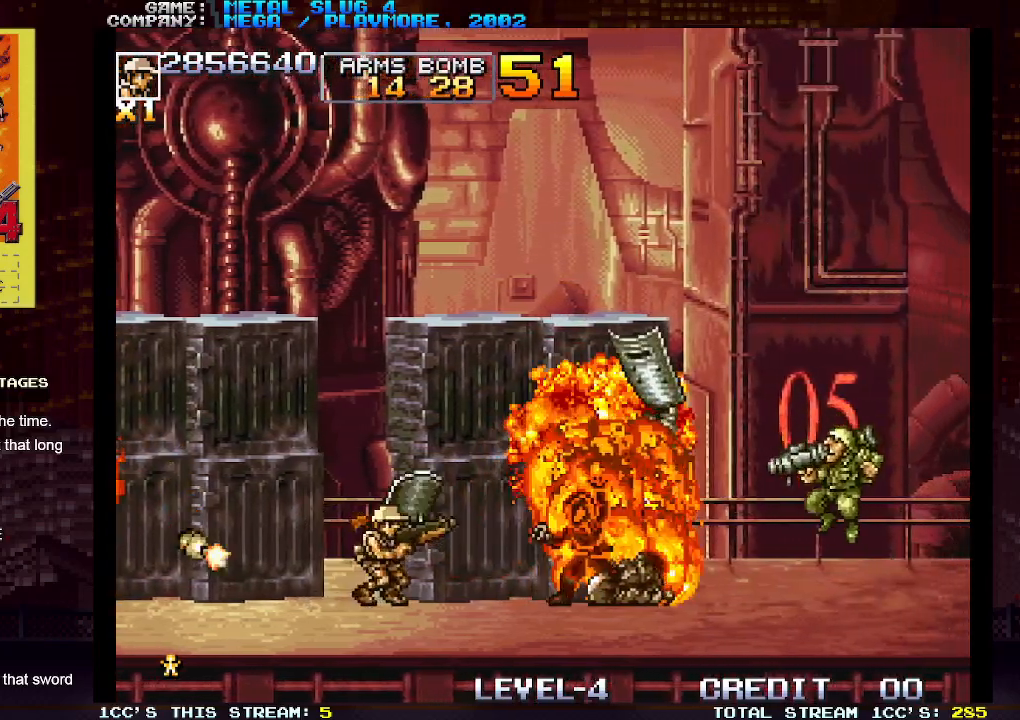
{"buttons": [], "left_stick": "right", "events": [[67, "SQUARE", "up"], [67, "left_stick", "down"], [417, "left_stick", "right"]]}
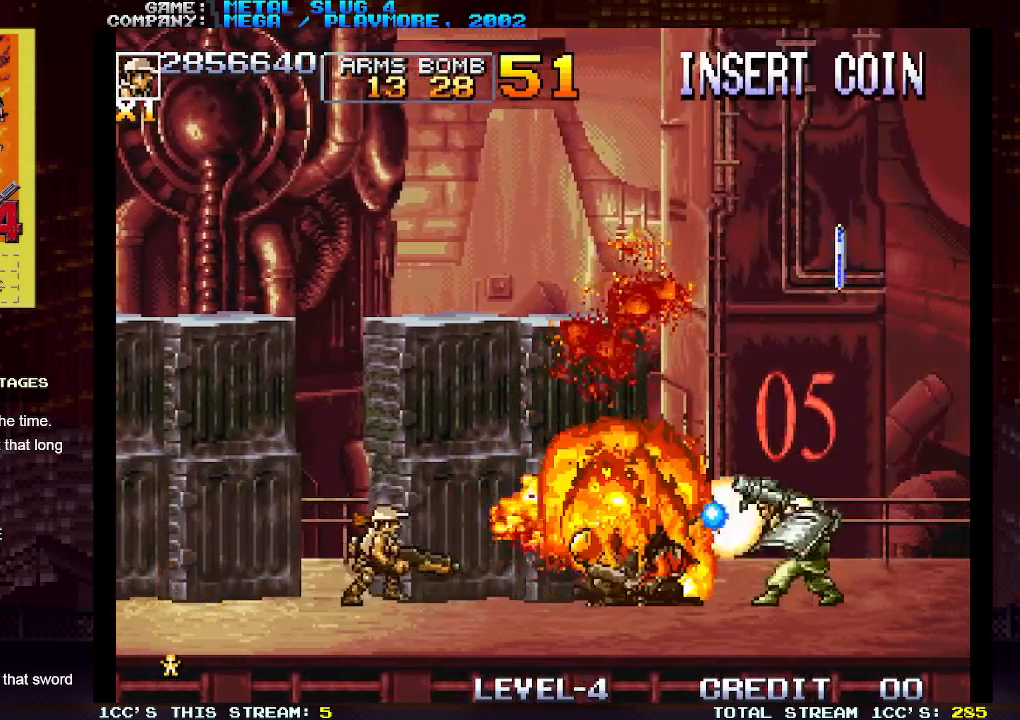
{"buttons": [], "left_stick": "down", "events": [[300, "left_stick", "down"], [350, "SQUARE", "down"], [433, "SQUARE", "up"]]}
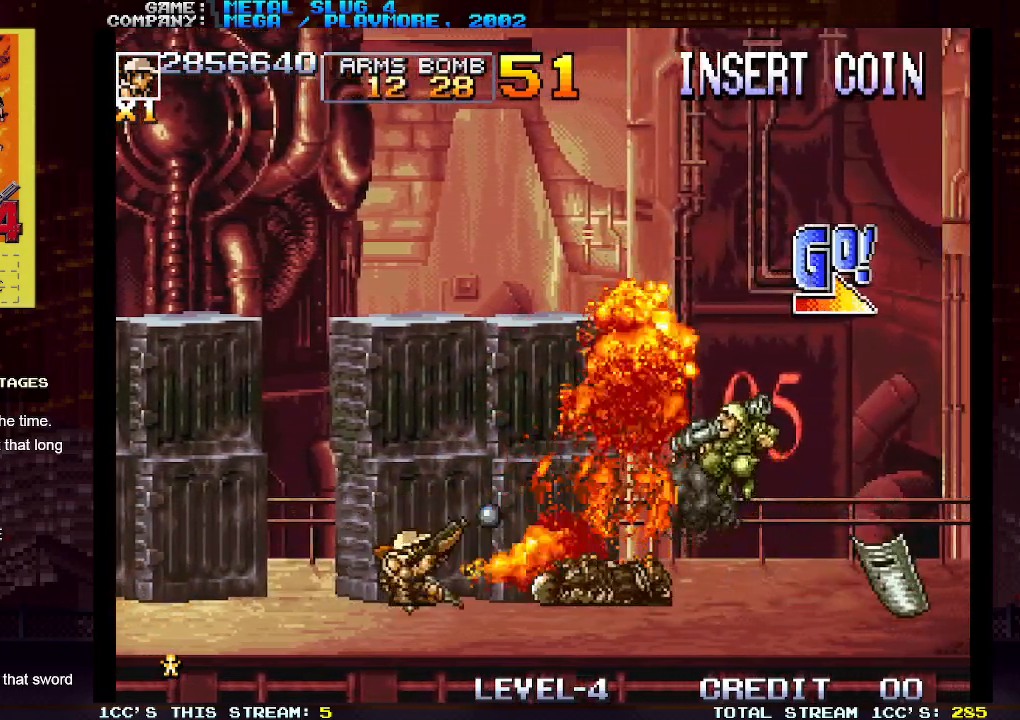
{"buttons": [], "left_stick": "down", "events": []}
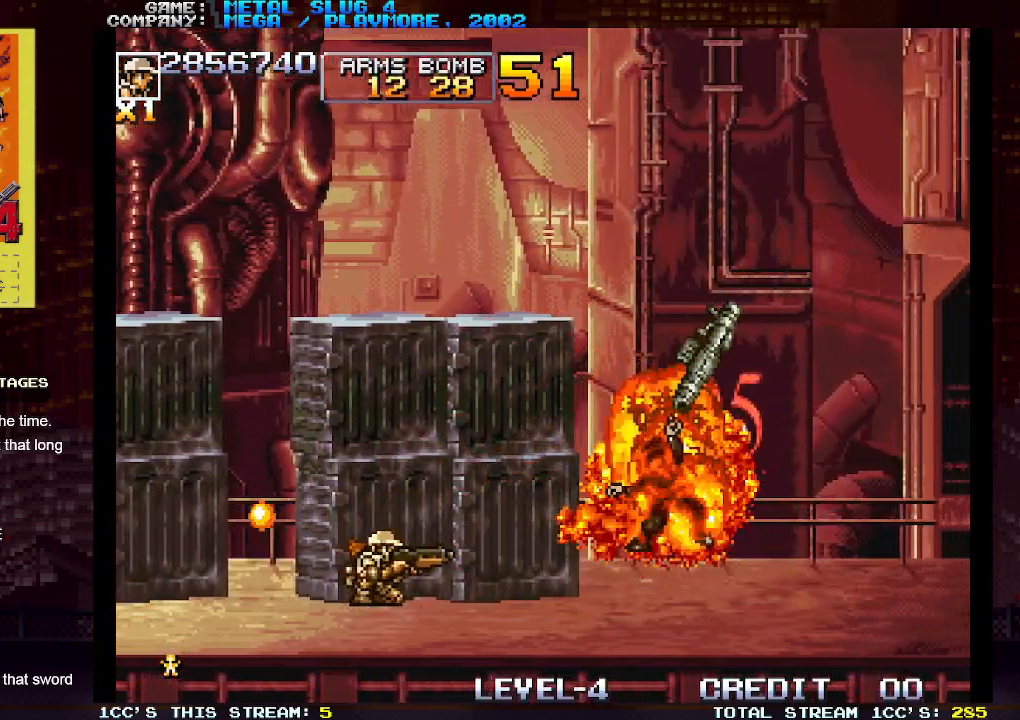
{"buttons": [], "left_stick": "right", "events": [[133, "left_stick", "right"], [283, "TRIANGLE", "down"], [383, "TRIANGLE", "up"]]}
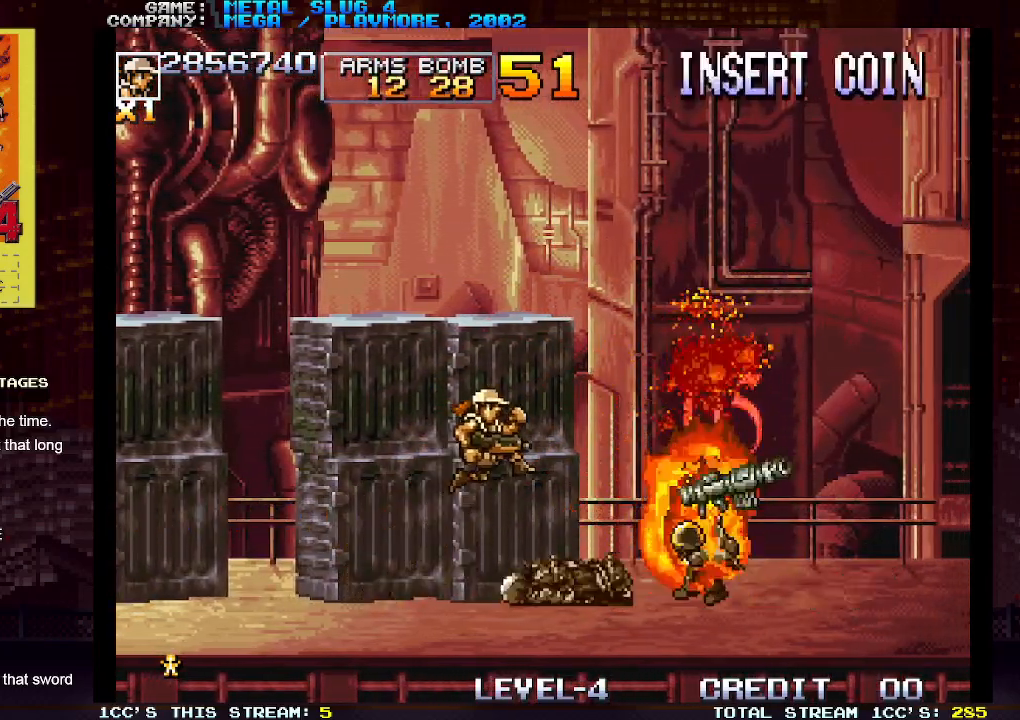
{"buttons": [], "left_stick": "right", "events": []}
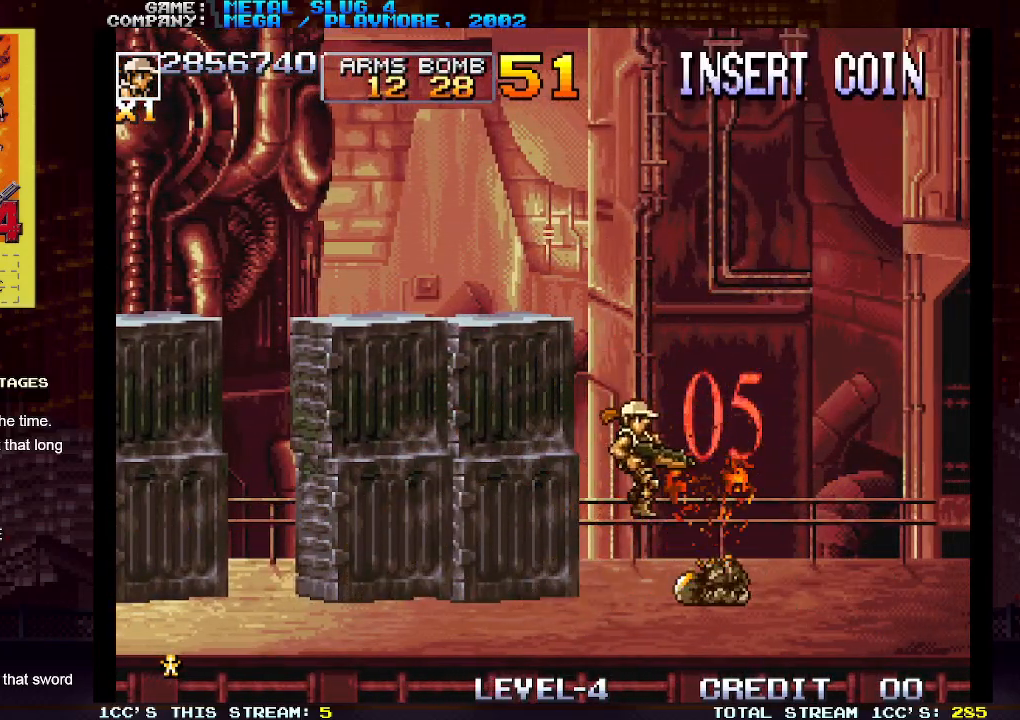
{"buttons": [], "left_stick": "right", "events": []}
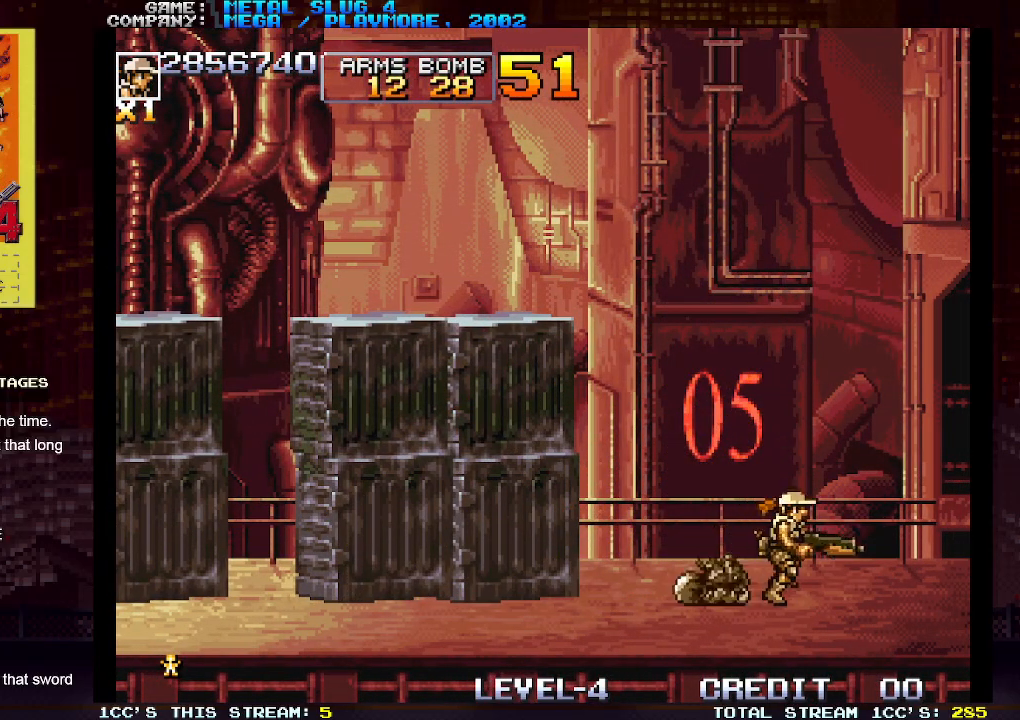
{"buttons": [], "left_stick": "right", "events": []}
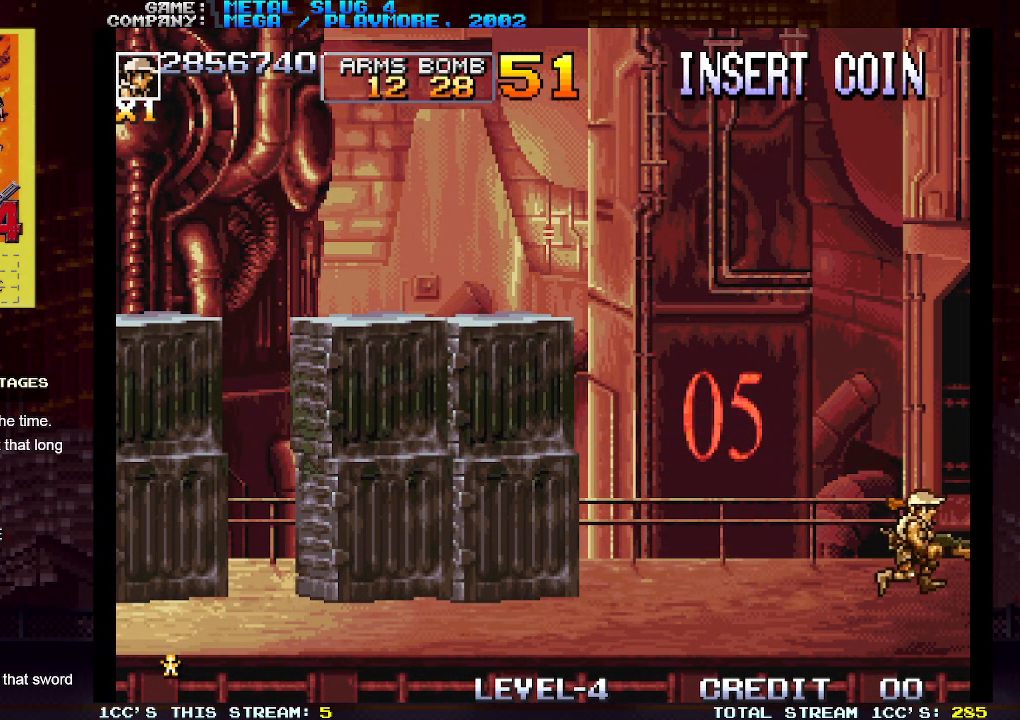
{"buttons": [], "left_stick": "right", "events": [[383, "SQUARE", "down"], [417, "SQUARE", "up"]]}
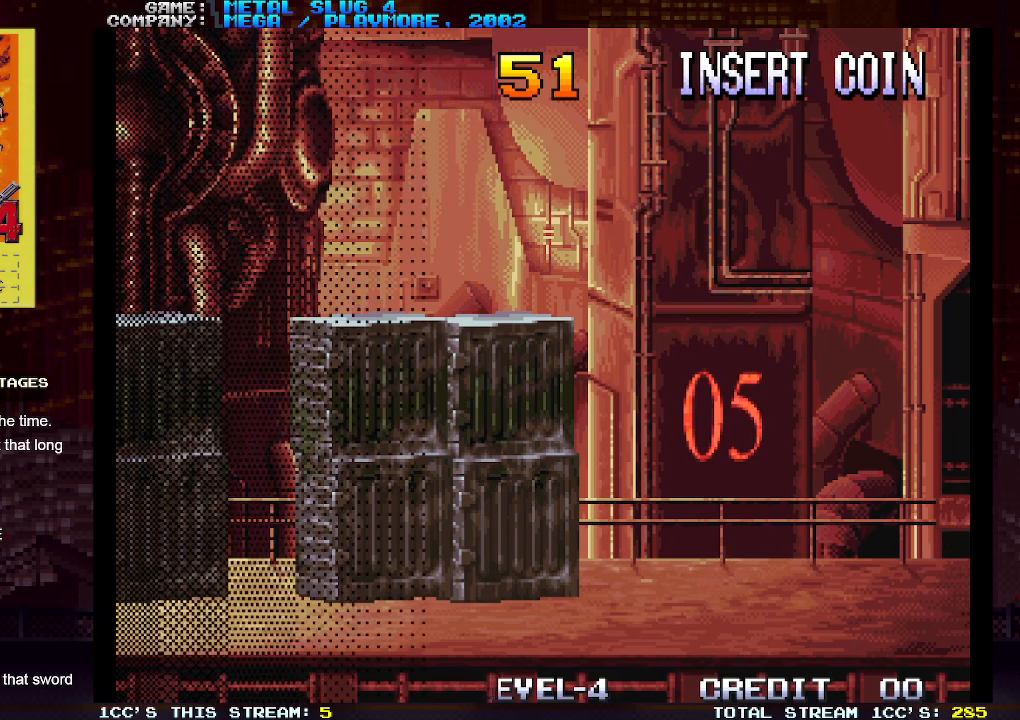
{"buttons": ["SQUARE"], "left_stick": "center", "events": [[317, "TRIANGLE", "down"], [367, "TRIANGLE", "up"], [450, "left_stick", "center"], [467, "SQUARE", "down"]]}
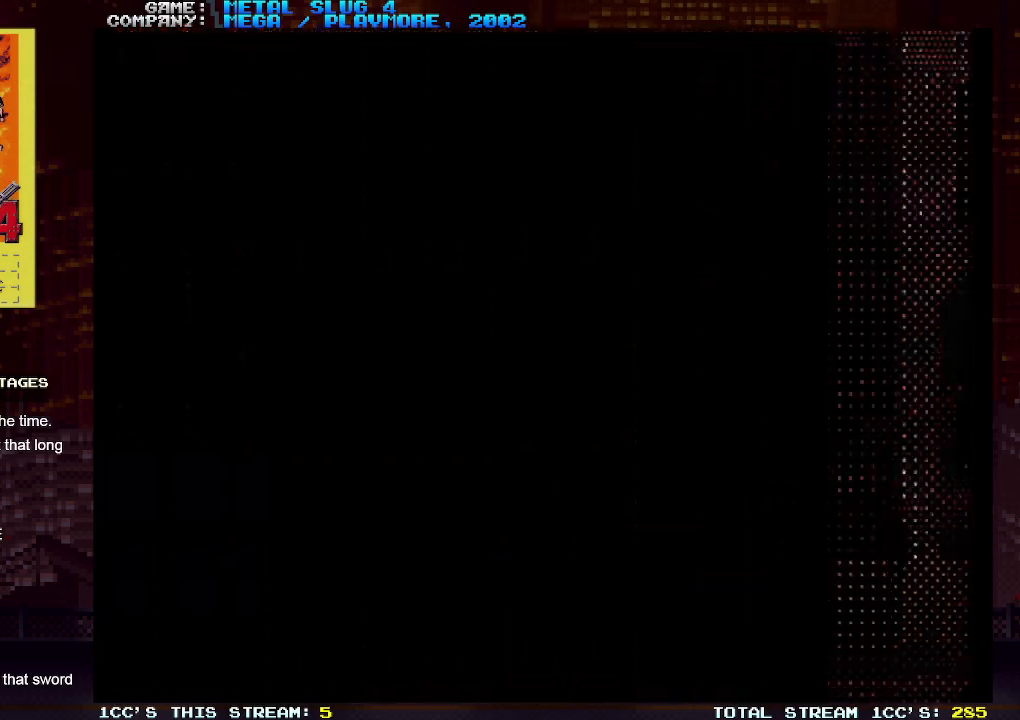
{"buttons": [], "left_stick": "center", "events": [[50, "SQUARE", "up"], [217, "TRIANGLE", "down"], [300, "TRIANGLE", "up"], [450, "SQUARE", "down"], [483, "SQUARE", "up"]]}
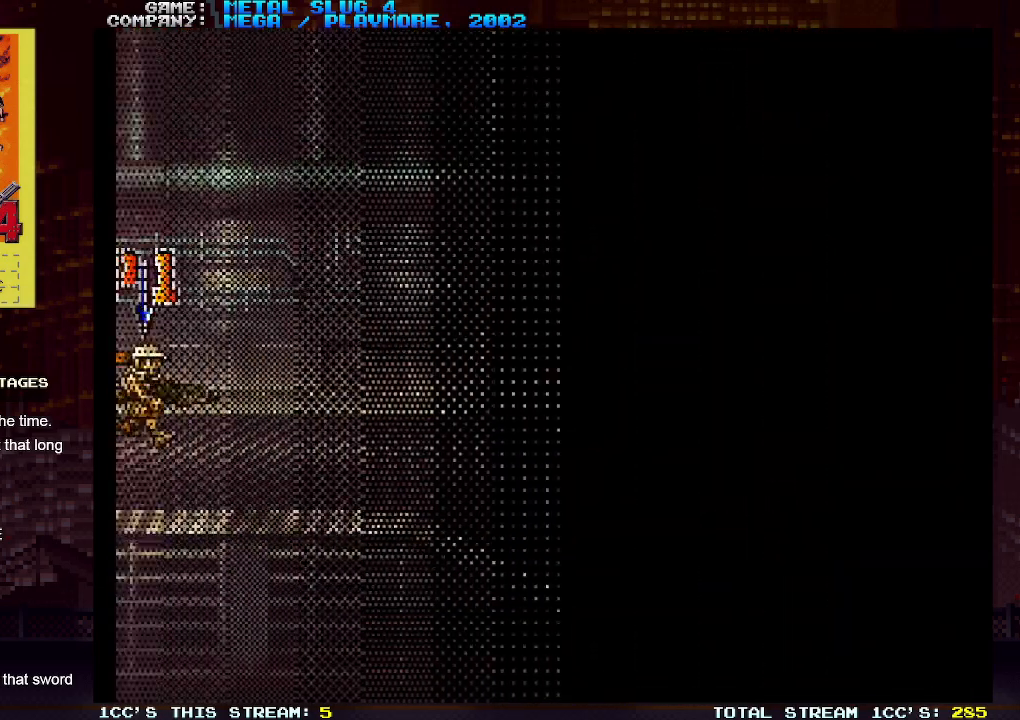
{"buttons": [], "left_stick": "center", "events": []}
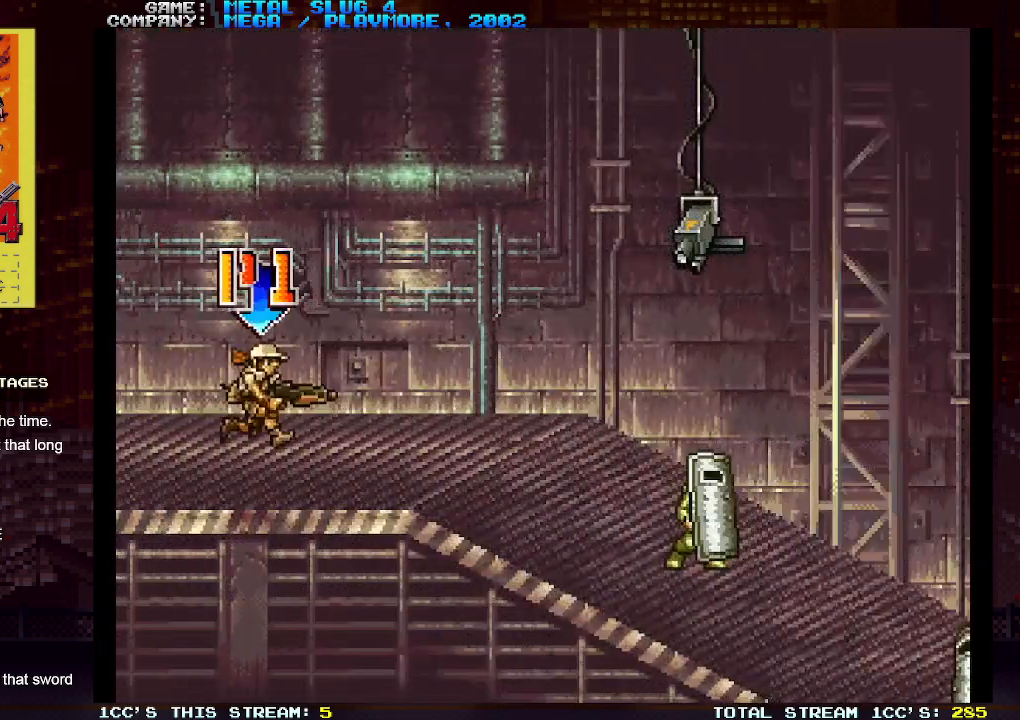
{"buttons": [], "left_stick": "right", "events": [[233, "left_stick", "right"]]}
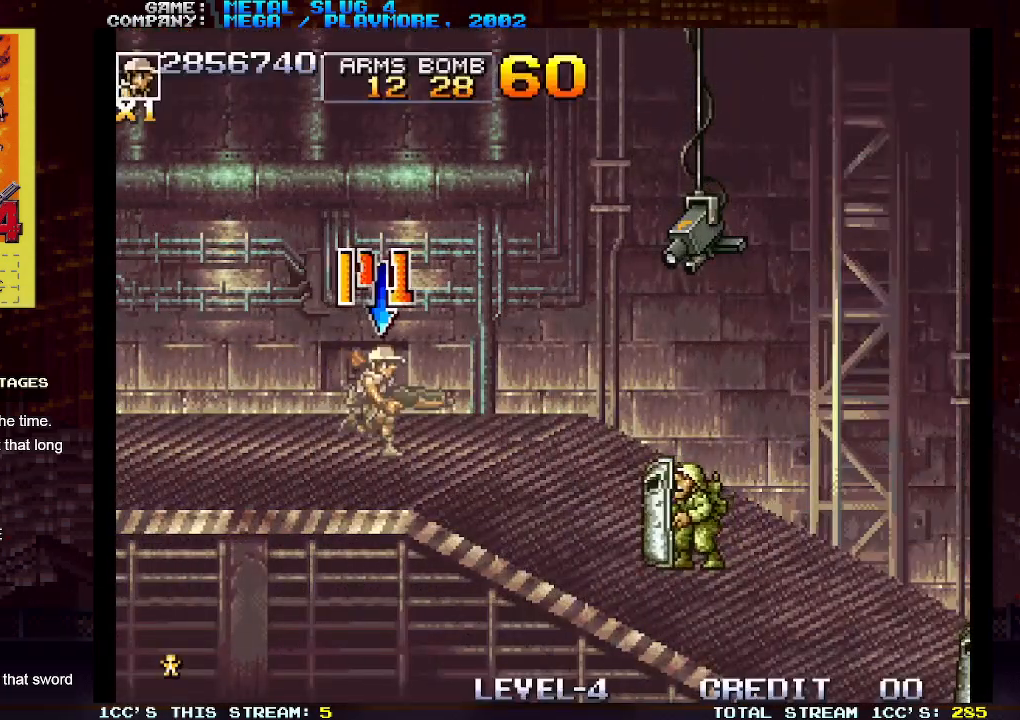
{"buttons": [], "left_stick": "left", "events": [[50, "left_stick", "center"], [167, "TRIANGLE", "down"], [300, "TRIANGLE", "up"], [350, "SQUARE", "down"], [417, "SQUARE", "up"], [467, "left_stick", "left"]]}
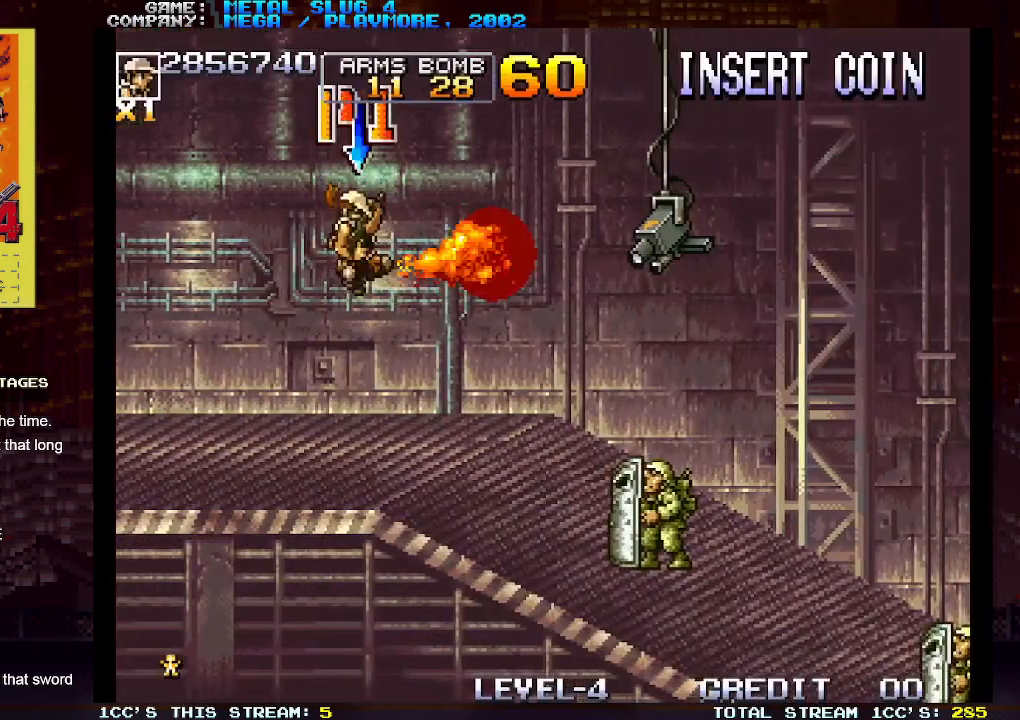
{"buttons": [], "left_stick": "right", "events": [[333, "left_stick", "center"], [500, "left_stick", "right"]]}
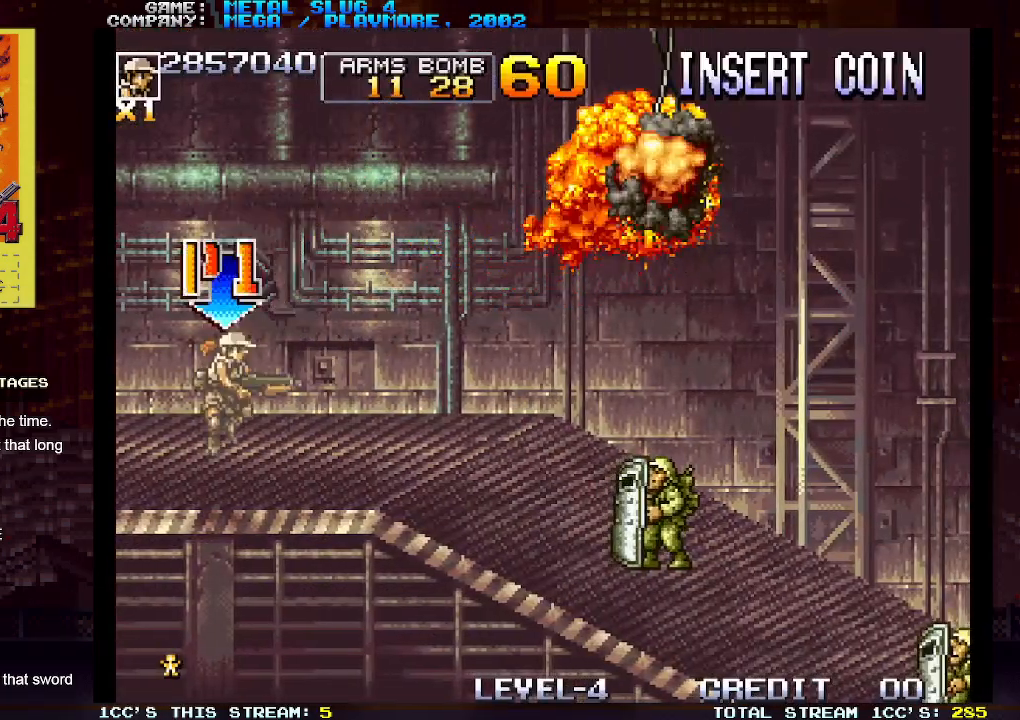
{"buttons": [], "left_stick": "right", "events": []}
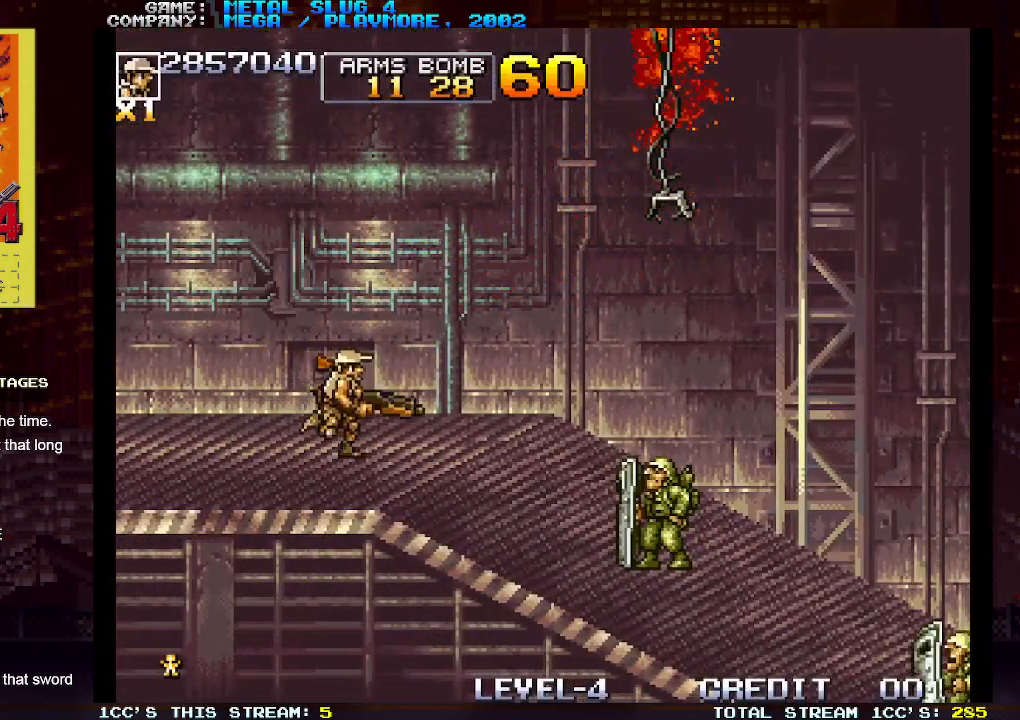
{"buttons": [], "left_stick": "left", "events": [[200, "left_stick", "left"]]}
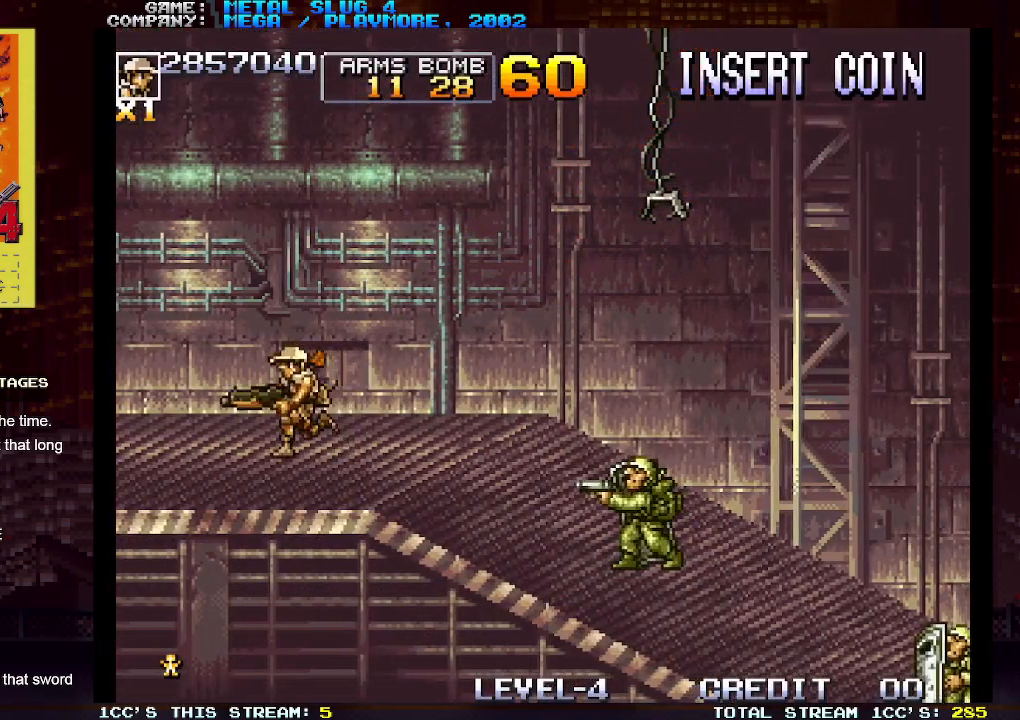
{"buttons": [], "left_stick": "center", "events": [[200, "left_stick", "center"], [250, "left_stick", "right"], [333, "left_stick", "center"]]}
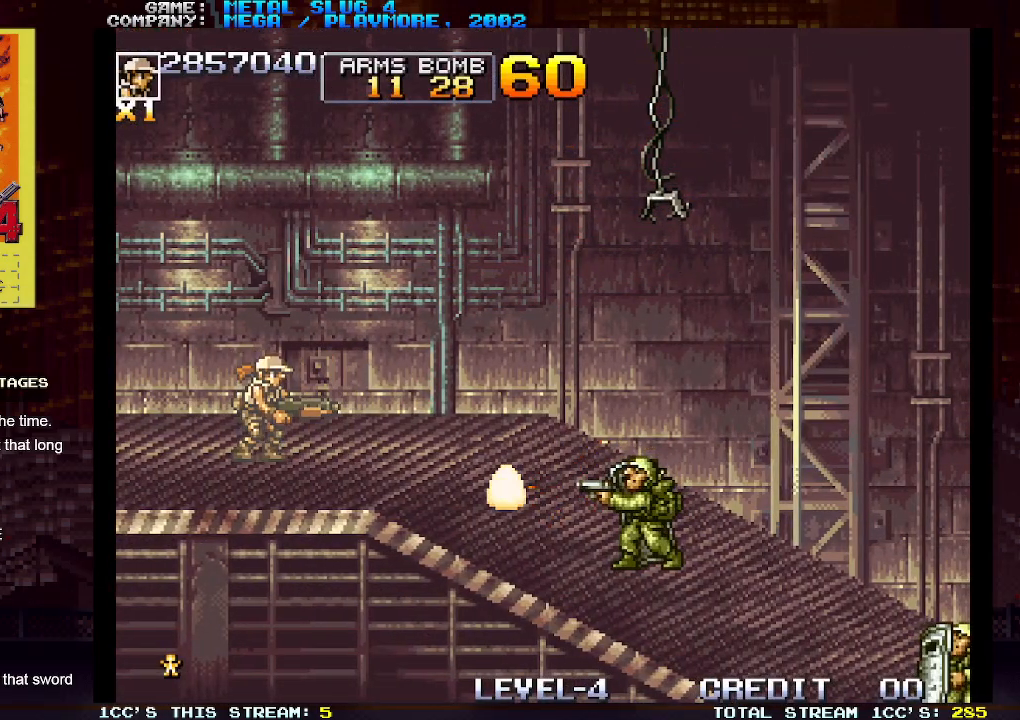
{"buttons": [], "left_stick": "center", "events": []}
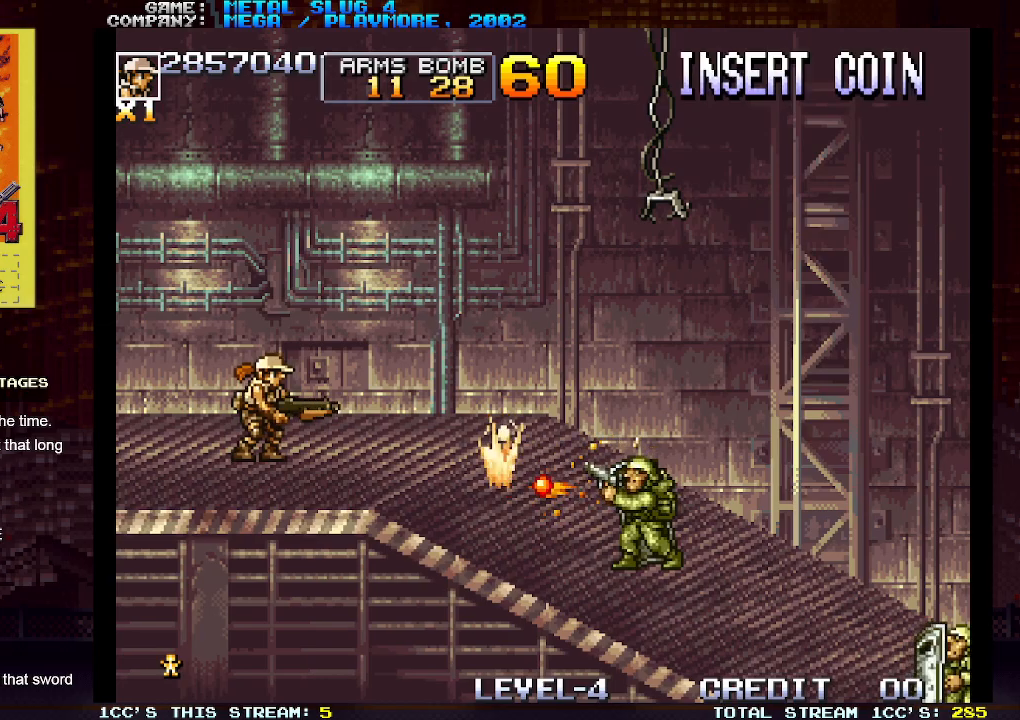
{"buttons": [], "left_stick": "right", "events": [[233, "left_stick", "right"]]}
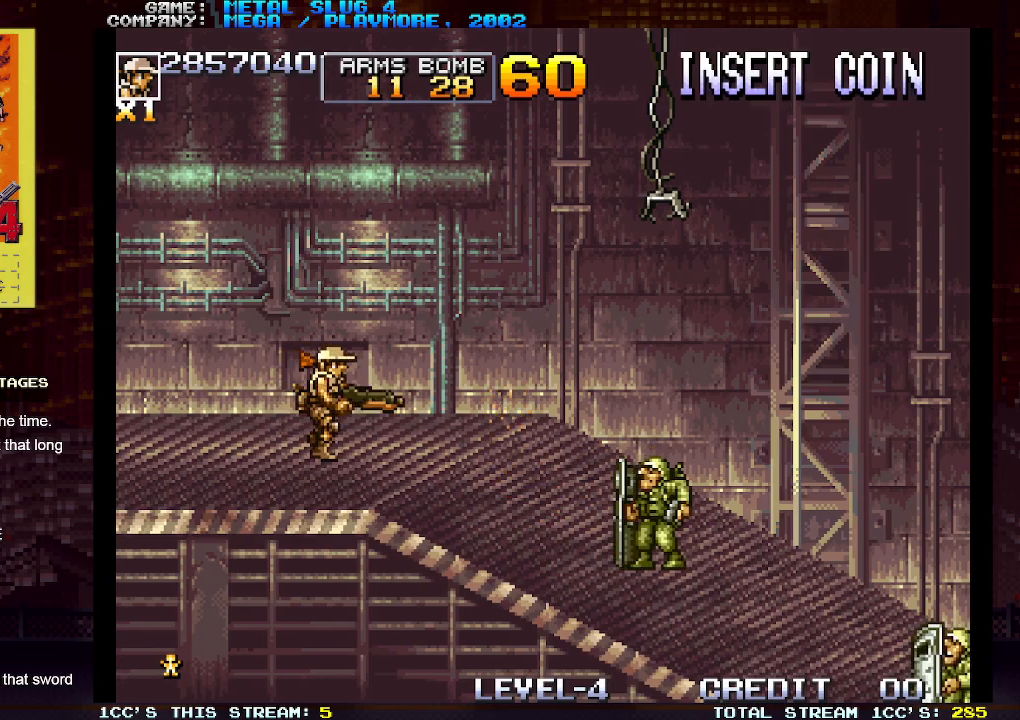
{"buttons": [], "left_stick": "right", "events": []}
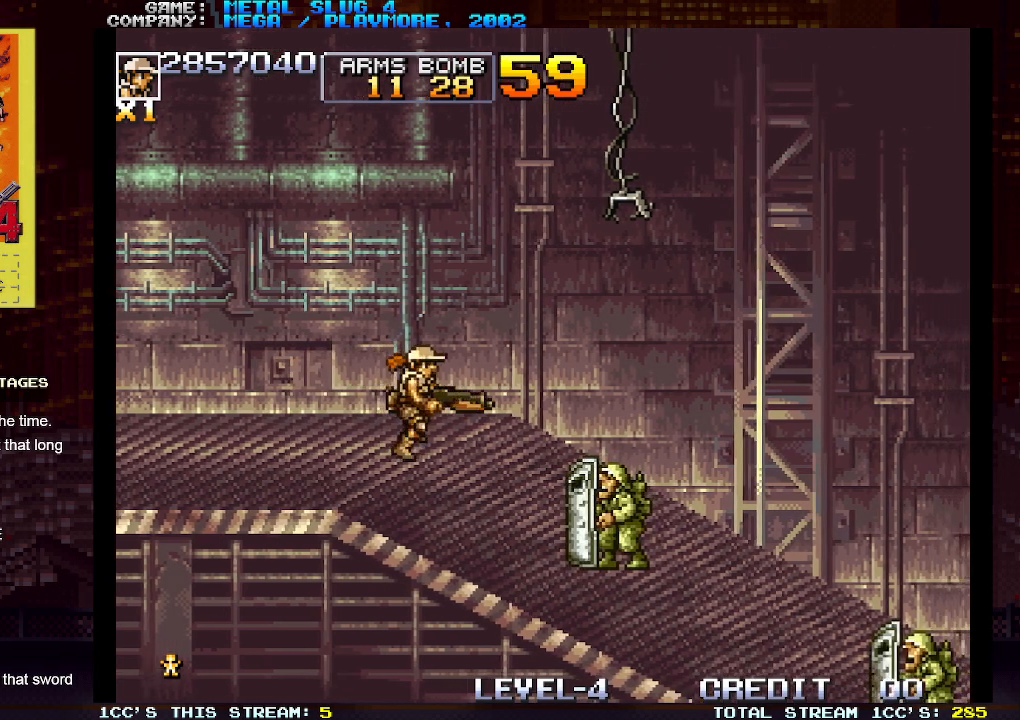
{"buttons": [], "left_stick": "left", "events": [[167, "left_stick", "down"], [250, "SQUARE", "down"], [317, "SQUARE", "up"], [383, "left_stick", "center"], [483, "left_stick", "left"]]}
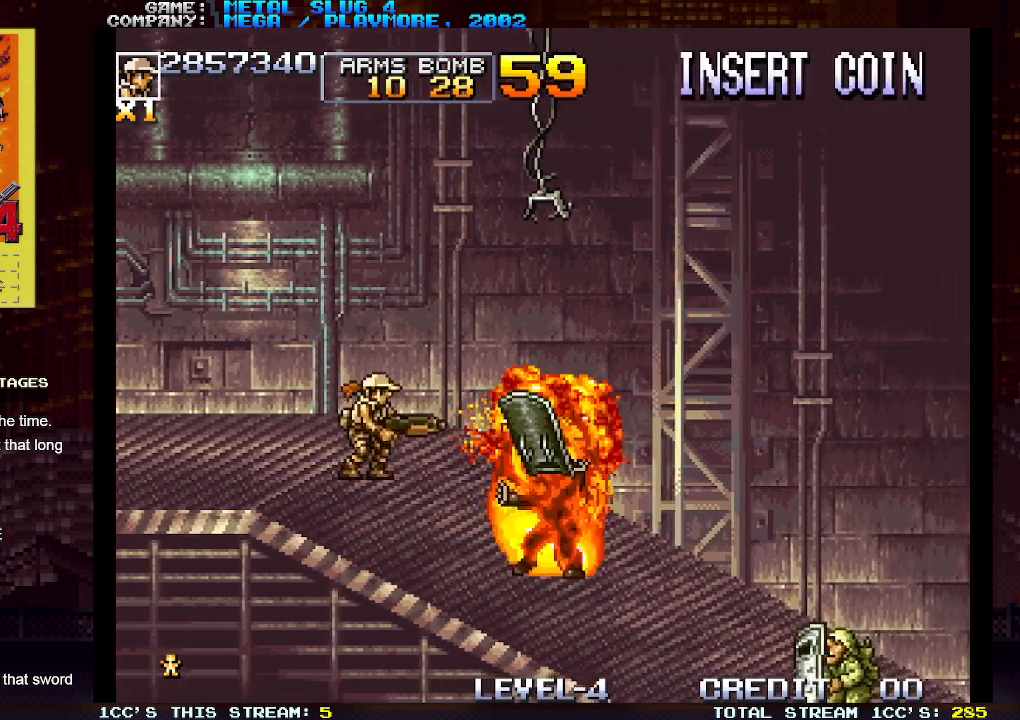
{"buttons": [], "left_stick": "right", "events": [[233, "left_stick", "center"], [283, "left_stick", "right"]]}
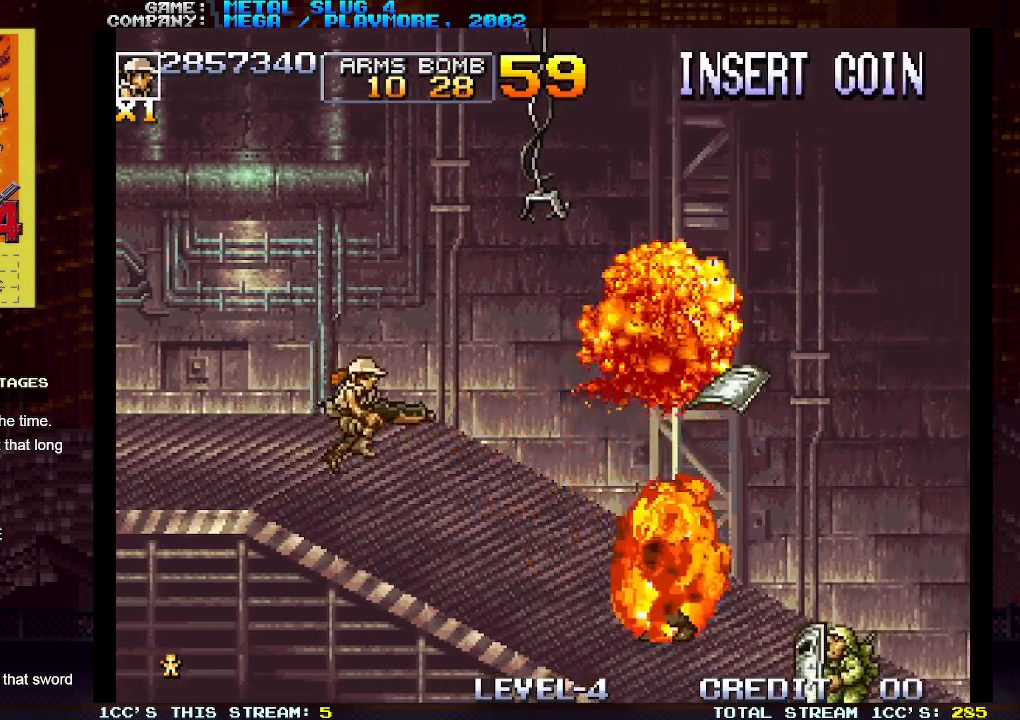
{"buttons": [], "left_stick": "right", "events": []}